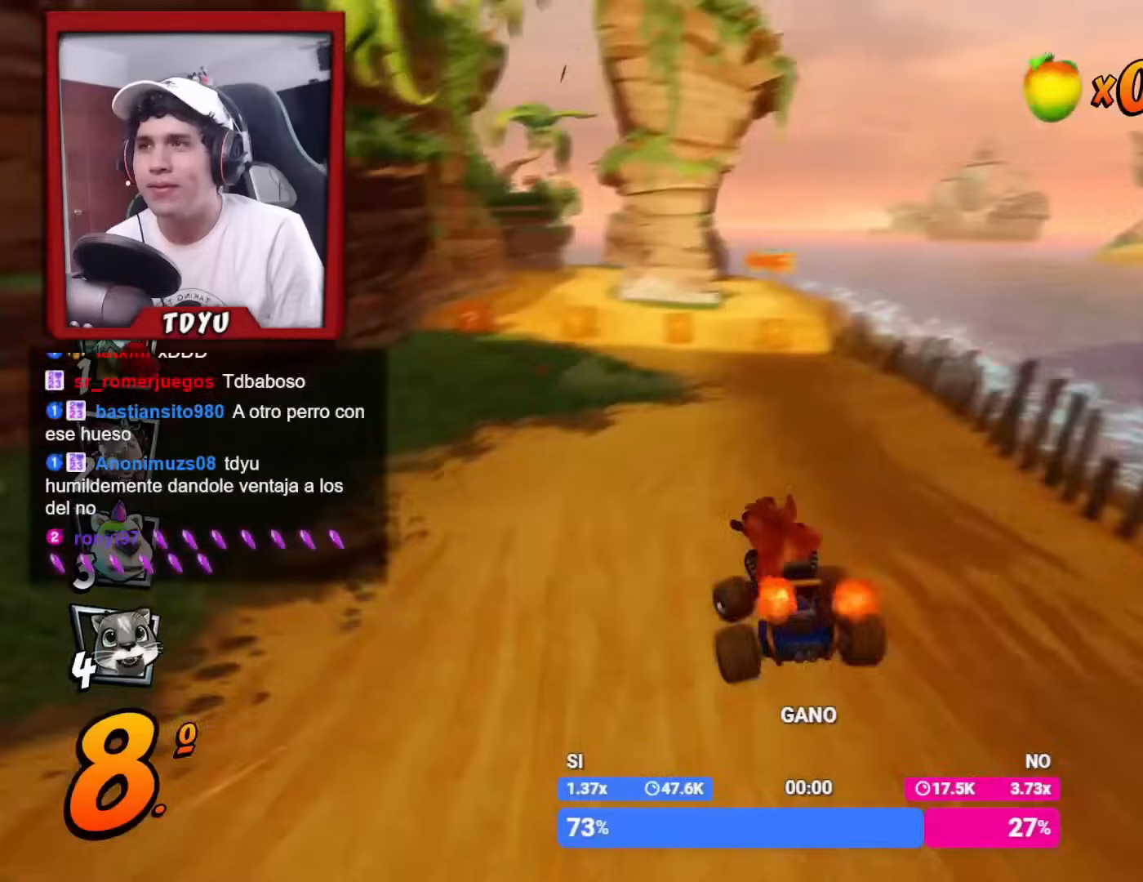
Gameplay with a controller (PlayStation layout); each line is a JSON object with the inputs held at the frame after it. "events" lists button and stick changes between this image and that frame as [ms after this image, input, new state], when the widget could be followed in between. Not read: right_stick.
{"buttons": ["R1", "DPAD_LEFT"], "left_stick": "center", "events": [[100, "DPAD_LEFT", "down"], [100, "DPAD_RIGHT", "up"], [100, "DPAD_UP", "down"], [317, "DPAD_UP", "up"]]}
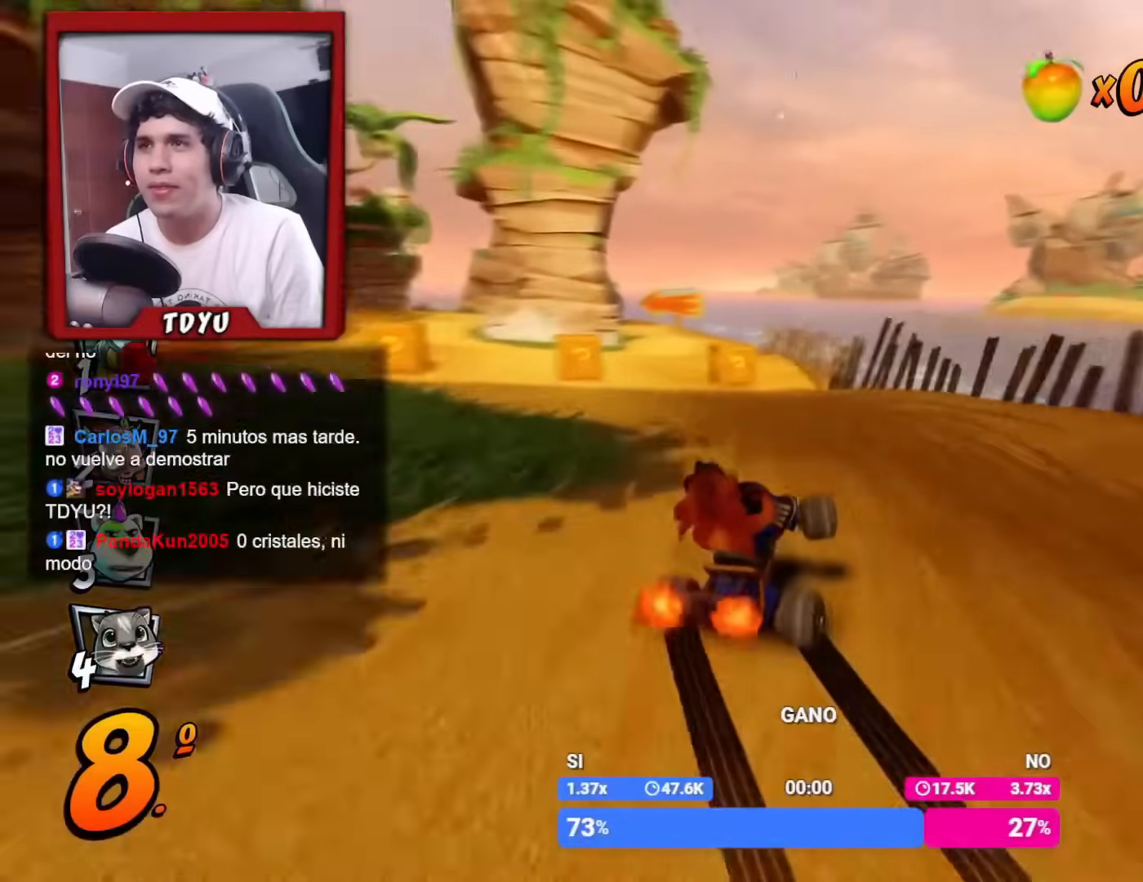
{"buttons": [], "left_stick": "center", "events": [[251, "L1", "down"], [317, "R1", "up"], [401, "L1", "up"], [501, "DPAD_LEFT", "up"]]}
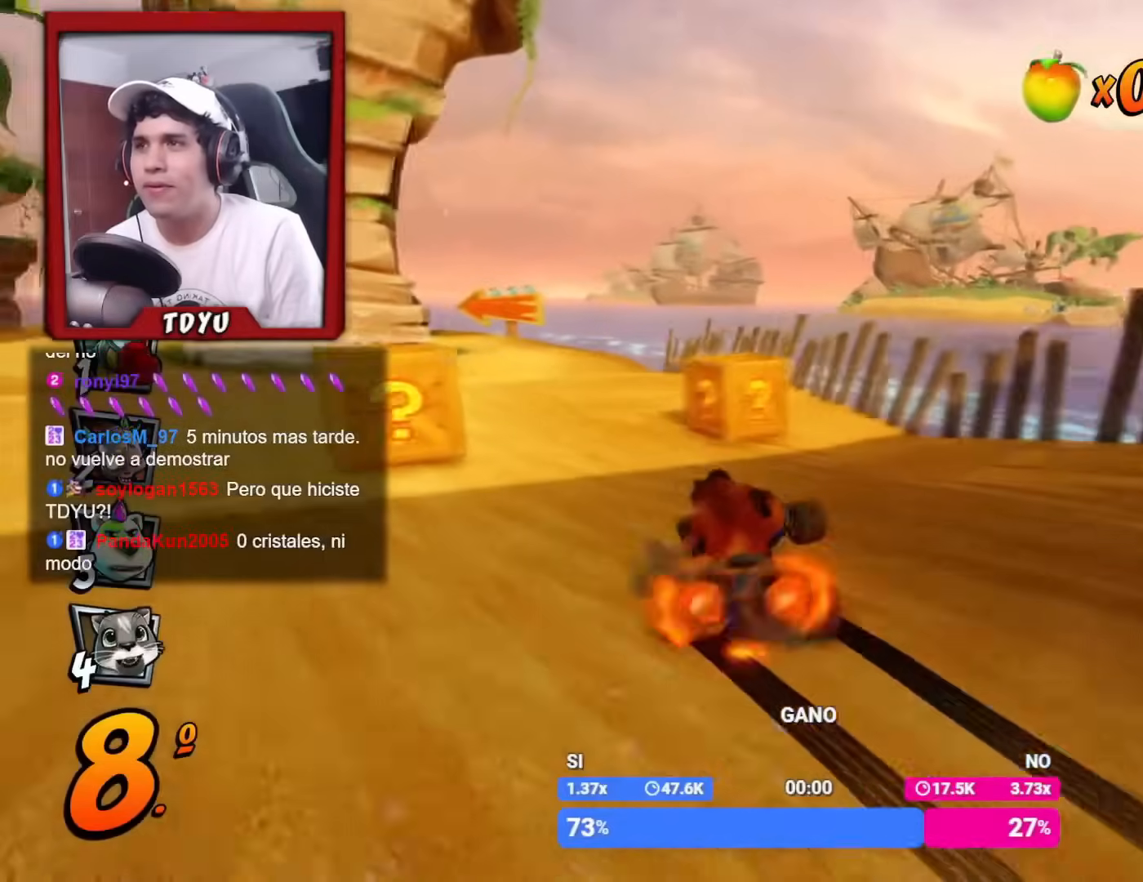
{"buttons": ["R1", "DPAD_UP", "DPAD_LEFT"], "left_stick": "center", "events": [[100, "DPAD_RIGHT", "down"], [133, "R1", "down"], [367, "DPAD_RIGHT", "up"], [367, "DPAD_UP", "down"], [400, "DPAD_LEFT", "down"], [434, "DPAD_UP", "up"], [467, "DPAD_UP", "down"]]}
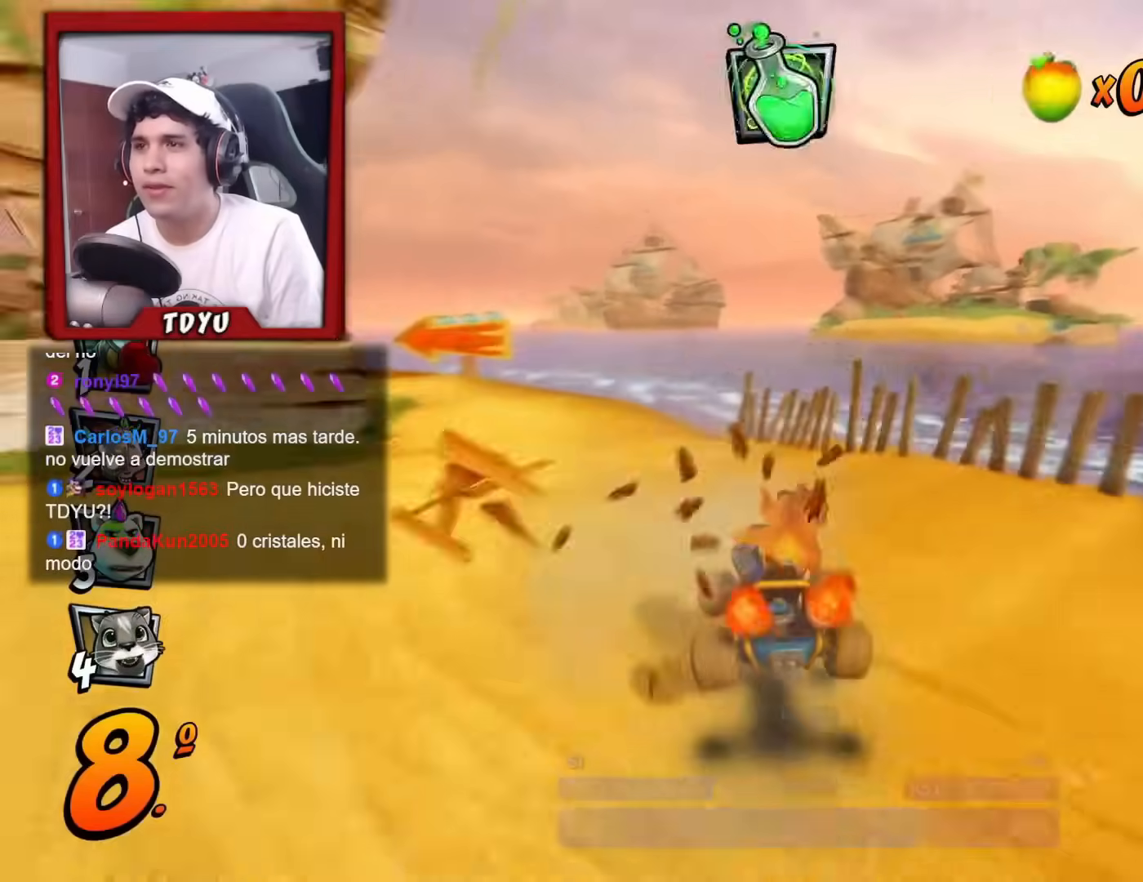
{"buttons": ["R1", "DPAD_RIGHT"], "left_stick": "center", "events": [[184, "DPAD_LEFT", "up"], [184, "DPAD_RIGHT", "down"], [184, "DPAD_UP", "up"], [317, "DPAD_RIGHT", "up"], [434, "DPAD_RIGHT", "down"]]}
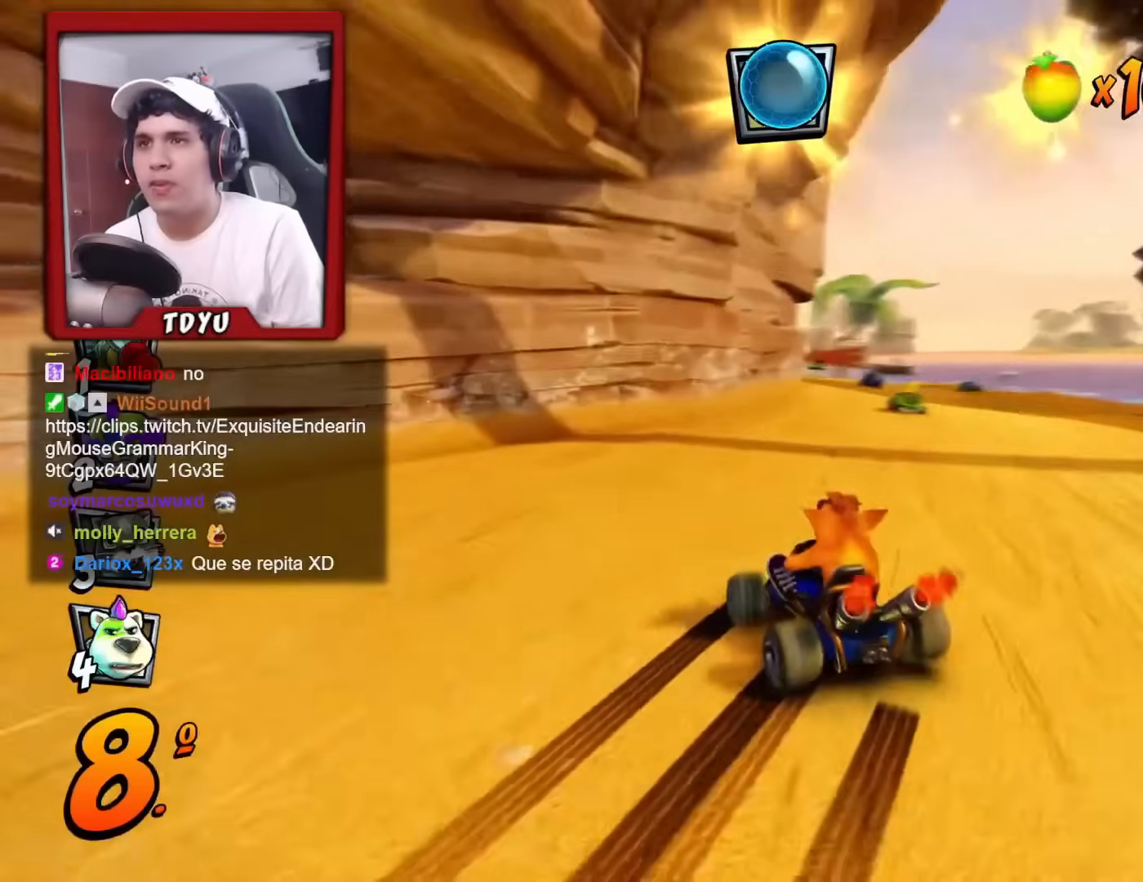
{"buttons": ["R1", "DPAD_RIGHT"], "left_stick": "center", "events": [[183, "L1", "down"], [350, "L1", "up"]]}
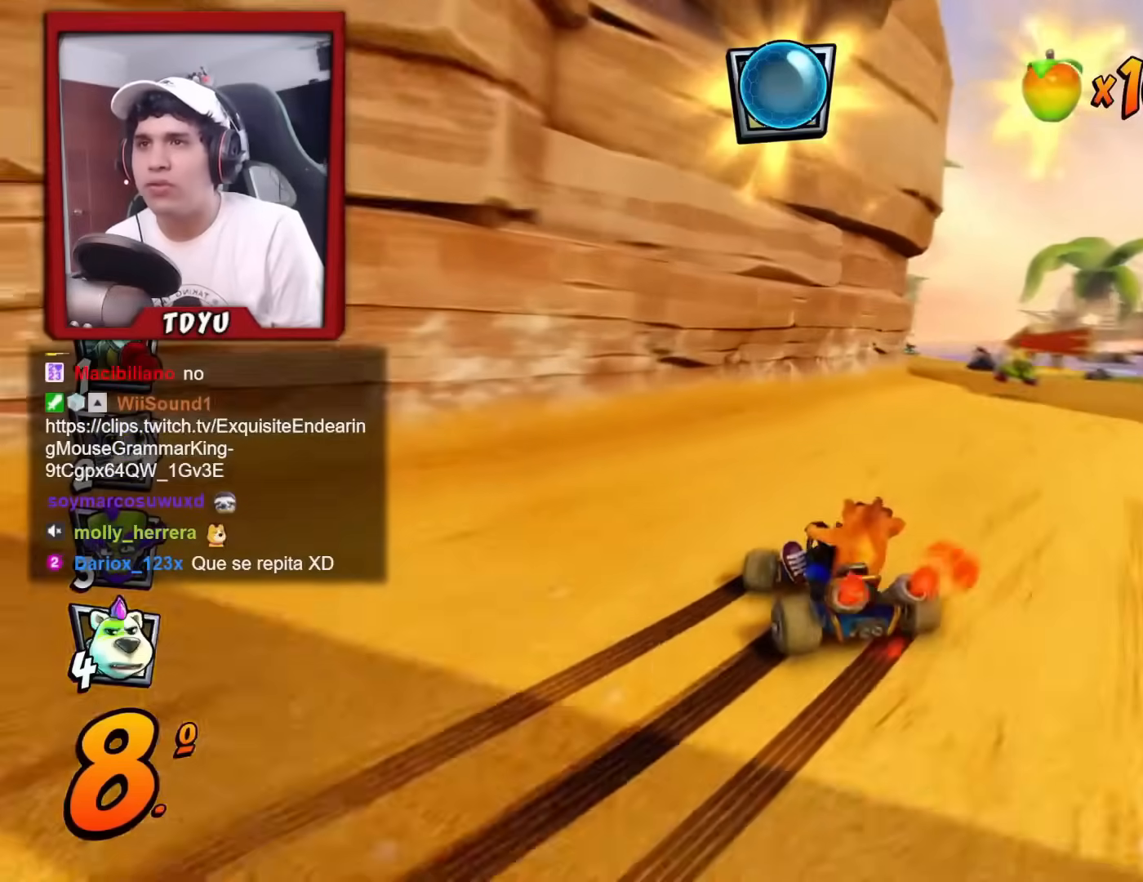
{"buttons": ["R1", "DPAD_RIGHT"], "left_stick": "center", "events": []}
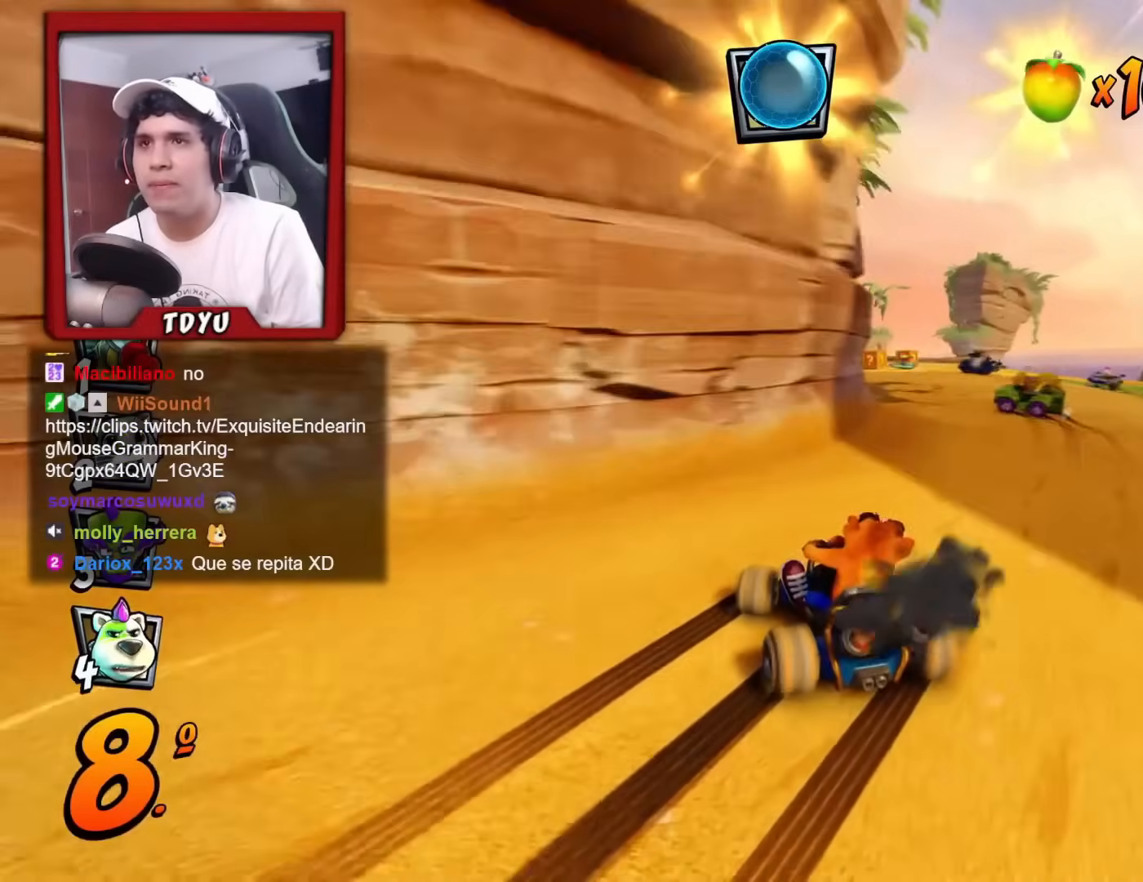
{"buttons": ["R1"], "left_stick": "center", "events": [[16, "L1", "down"], [200, "L1", "up"], [217, "DPAD_RIGHT", "up"]]}
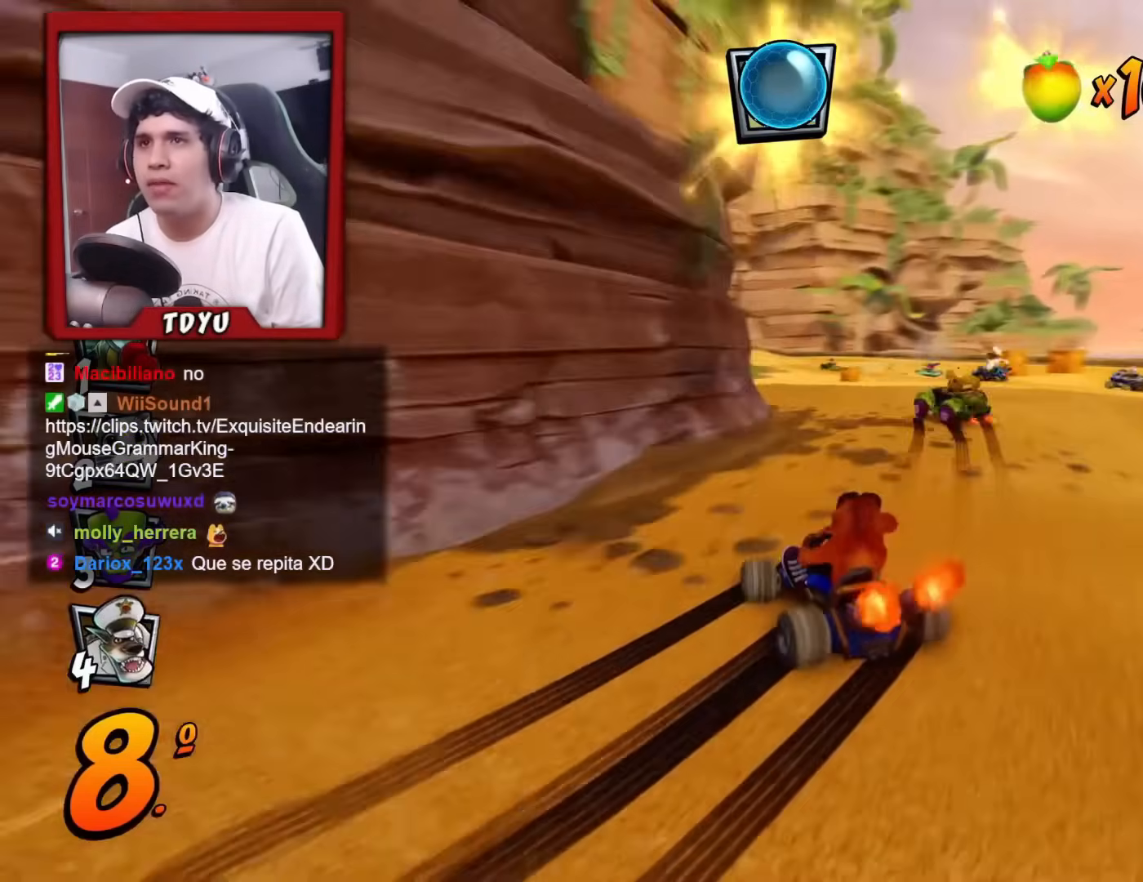
{"buttons": [], "left_stick": "center", "events": [[34, "DPAD_RIGHT", "down"], [317, "L1", "down"], [417, "DPAD_RIGHT", "up"], [434, "L1", "up"], [467, "R1", "up"]]}
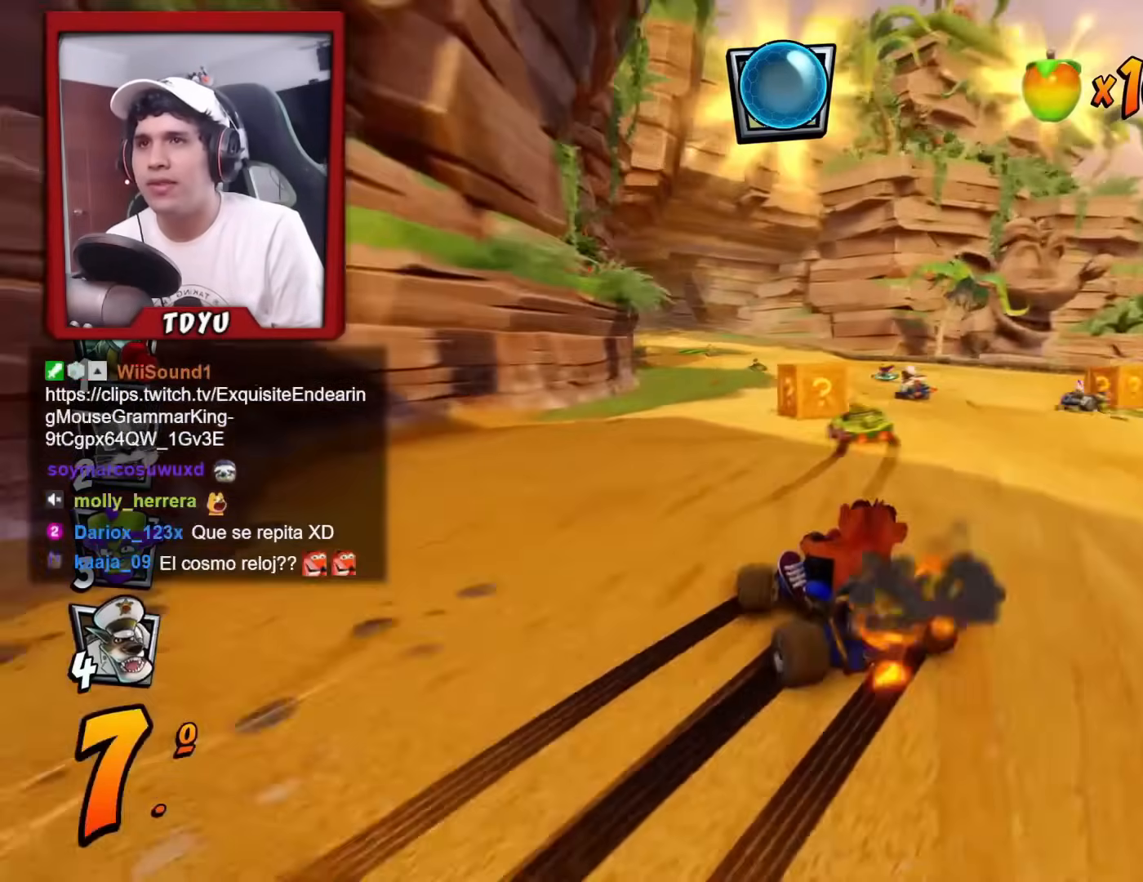
{"buttons": ["R1"], "left_stick": "center", "events": [[83, "CIRCLE", "down"], [167, "CIRCLE", "up"], [217, "CIRCLE", "down"], [300, "CIRCLE", "up"], [367, "CIRCLE", "down"], [417, "R1", "down"], [484, "CIRCLE", "up"]]}
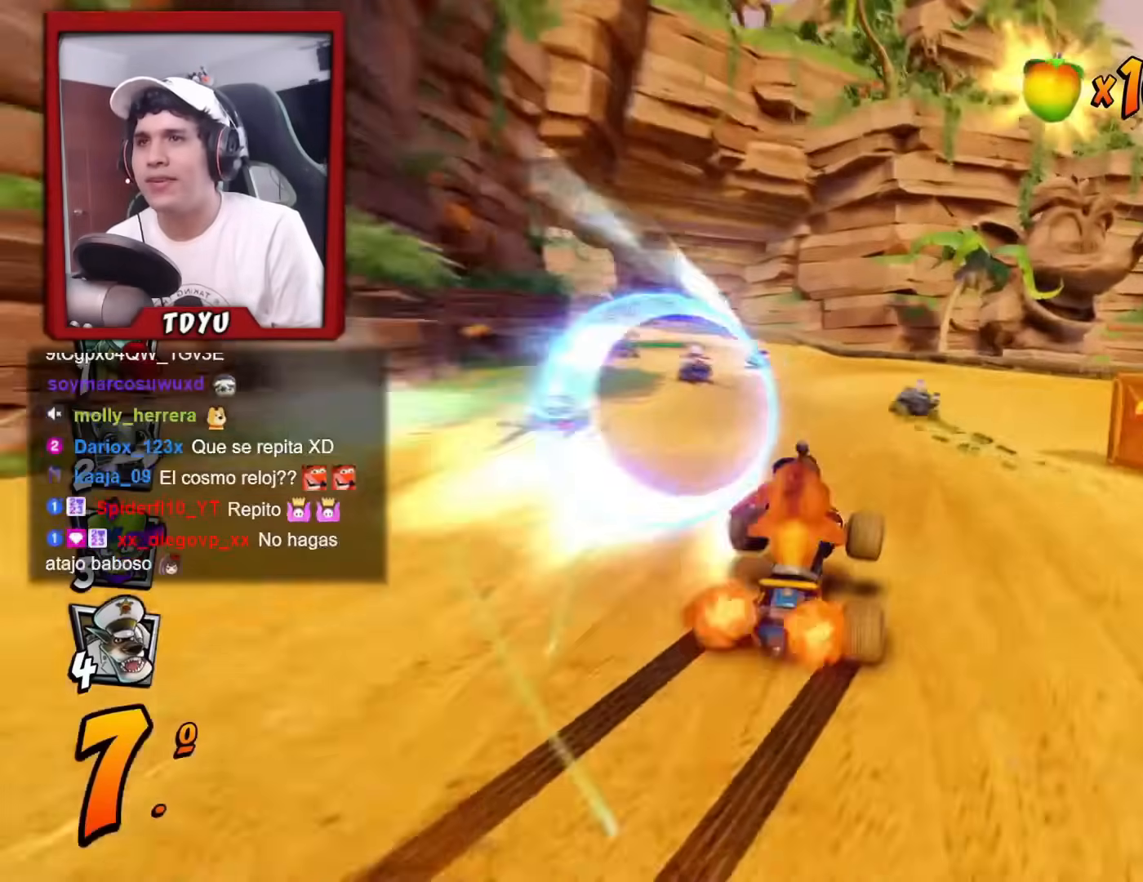
{"buttons": ["R1", "DPAD_RIGHT"], "left_stick": "center", "events": [[84, "DPAD_LEFT", "down"], [401, "DPAD_UP", "down"], [451, "DPAD_LEFT", "up"], [451, "DPAD_RIGHT", "down"], [451, "DPAD_UP", "up"]]}
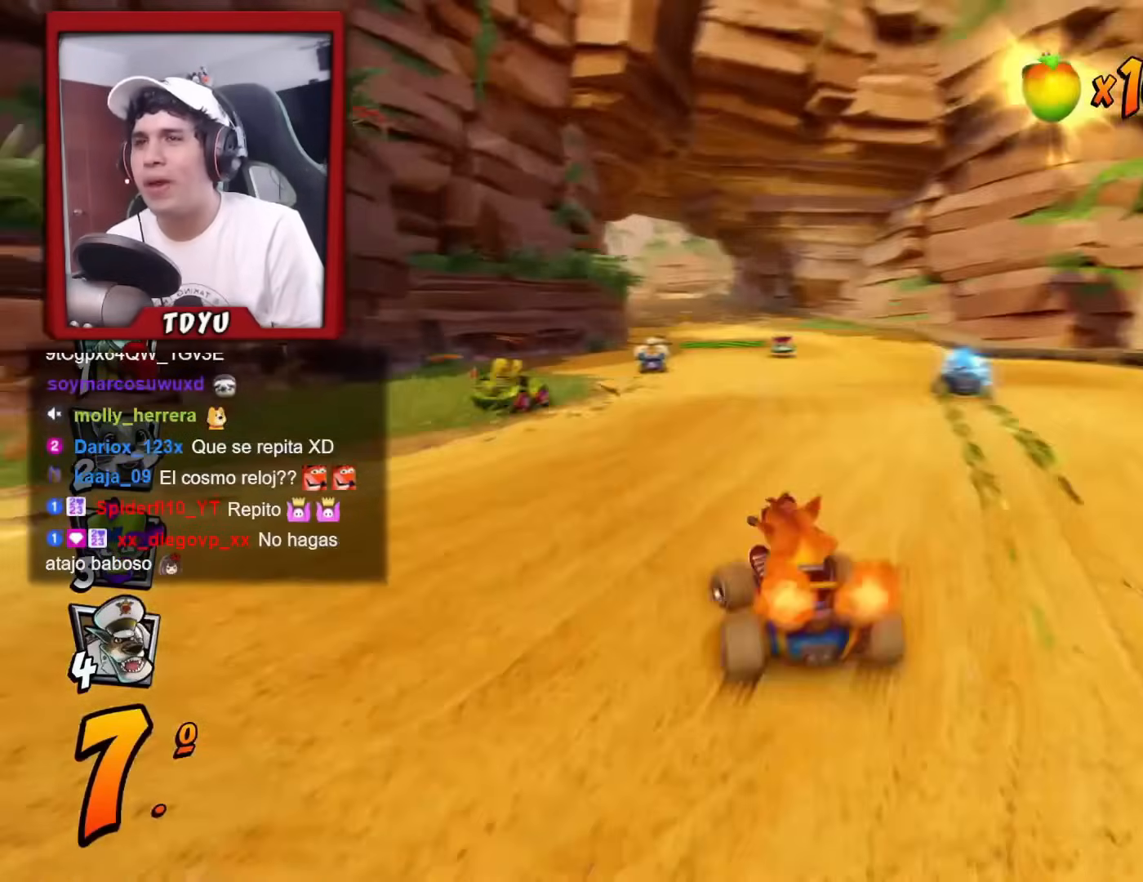
{"buttons": ["R1", "DPAD_RIGHT"], "left_stick": "center", "events": []}
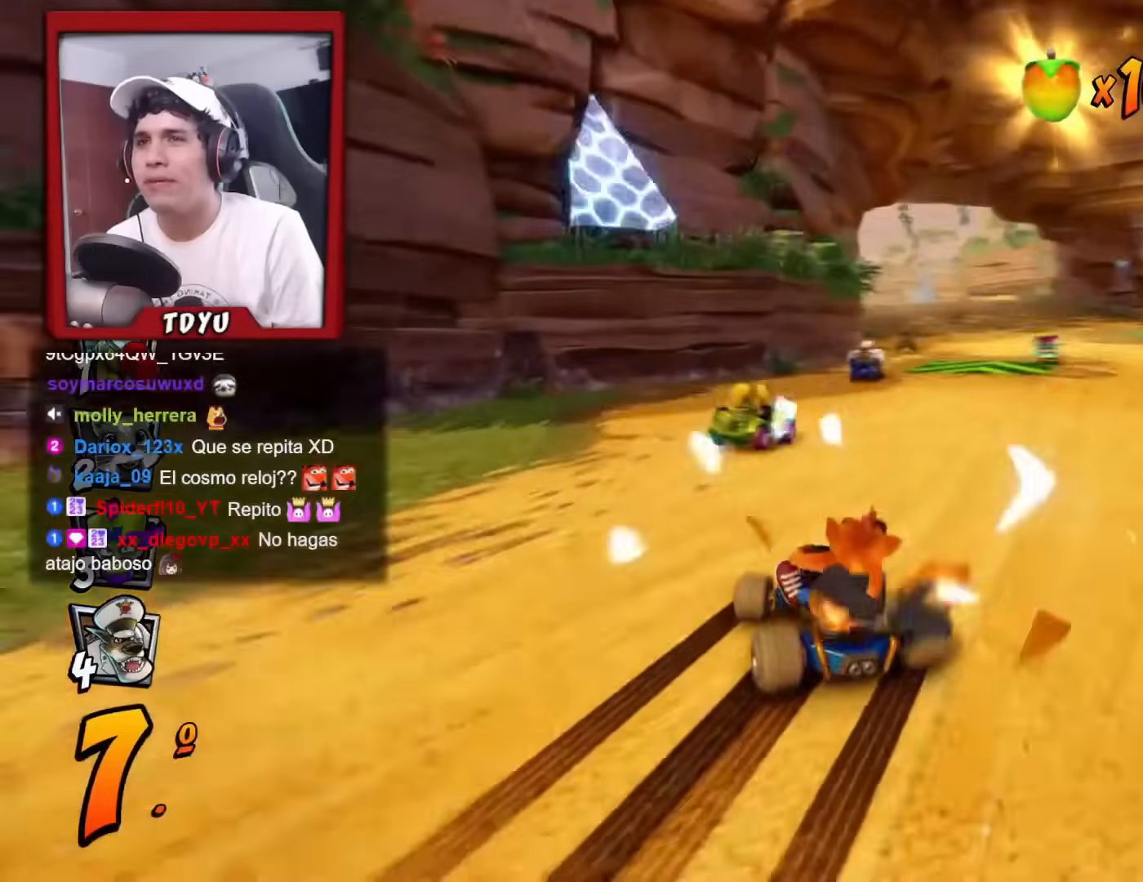
{"buttons": ["DPAD_RIGHT"], "left_stick": "center", "events": [[84, "L1", "down"], [217, "DPAD_RIGHT", "up"], [234, "L1", "up"], [251, "R1", "up"], [334, "DPAD_RIGHT", "down"]]}
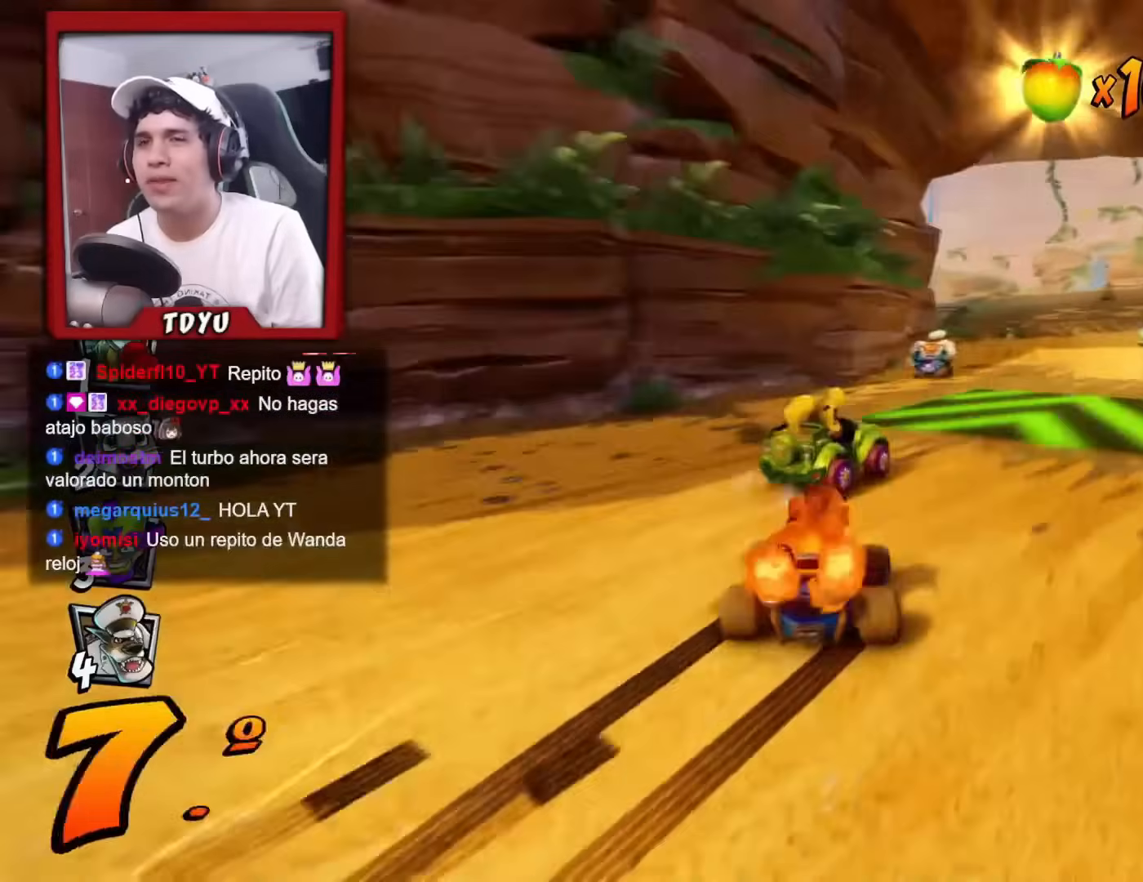
{"buttons": ["R1"], "left_stick": "center", "events": [[317, "DPAD_RIGHT", "up"], [450, "R1", "down"]]}
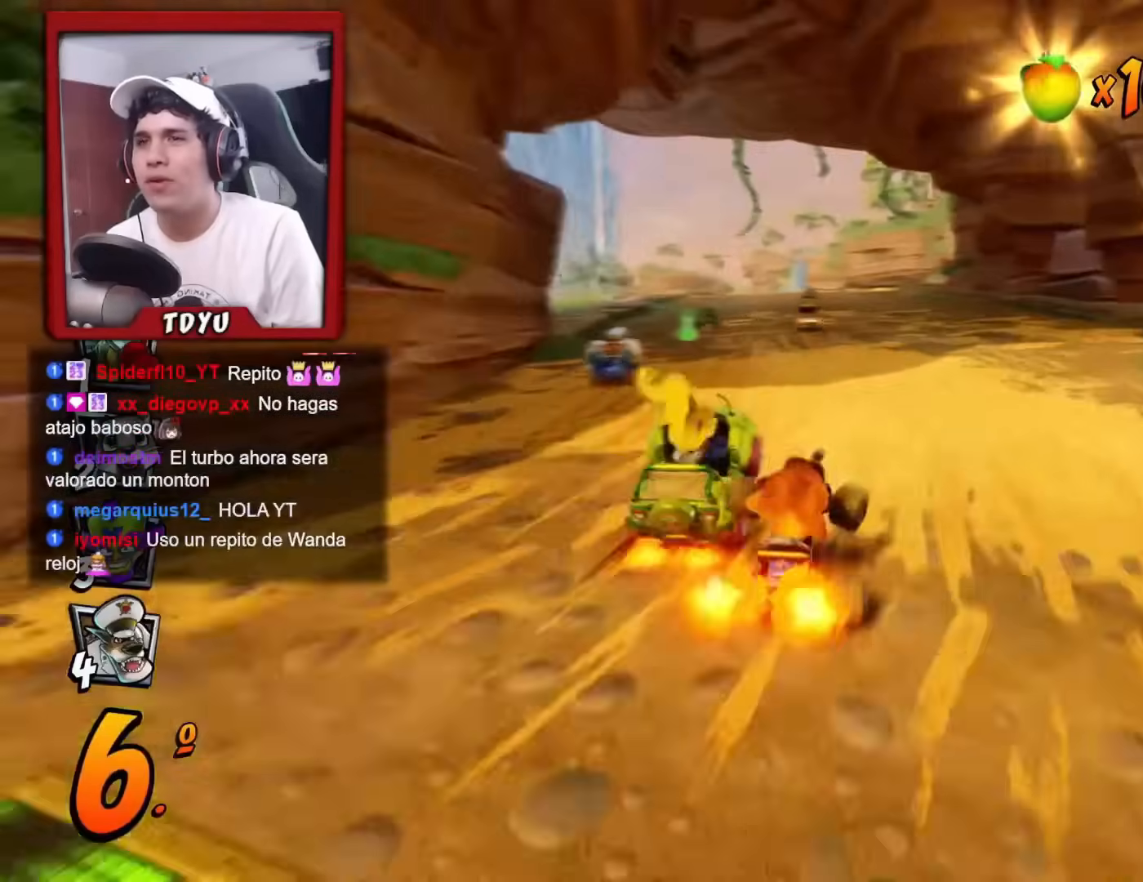
{"buttons": ["R1", "DPAD_UP", "DPAD_LEFT"], "left_stick": "center", "events": [[34, "DPAD_LEFT", "down"], [200, "DPAD_UP", "down"], [251, "DPAD_LEFT", "up"], [267, "DPAD_RIGHT", "down"], [267, "DPAD_UP", "up"], [467, "DPAD_RIGHT", "up"], [467, "DPAD_UP", "down"], [484, "DPAD_LEFT", "down"]]}
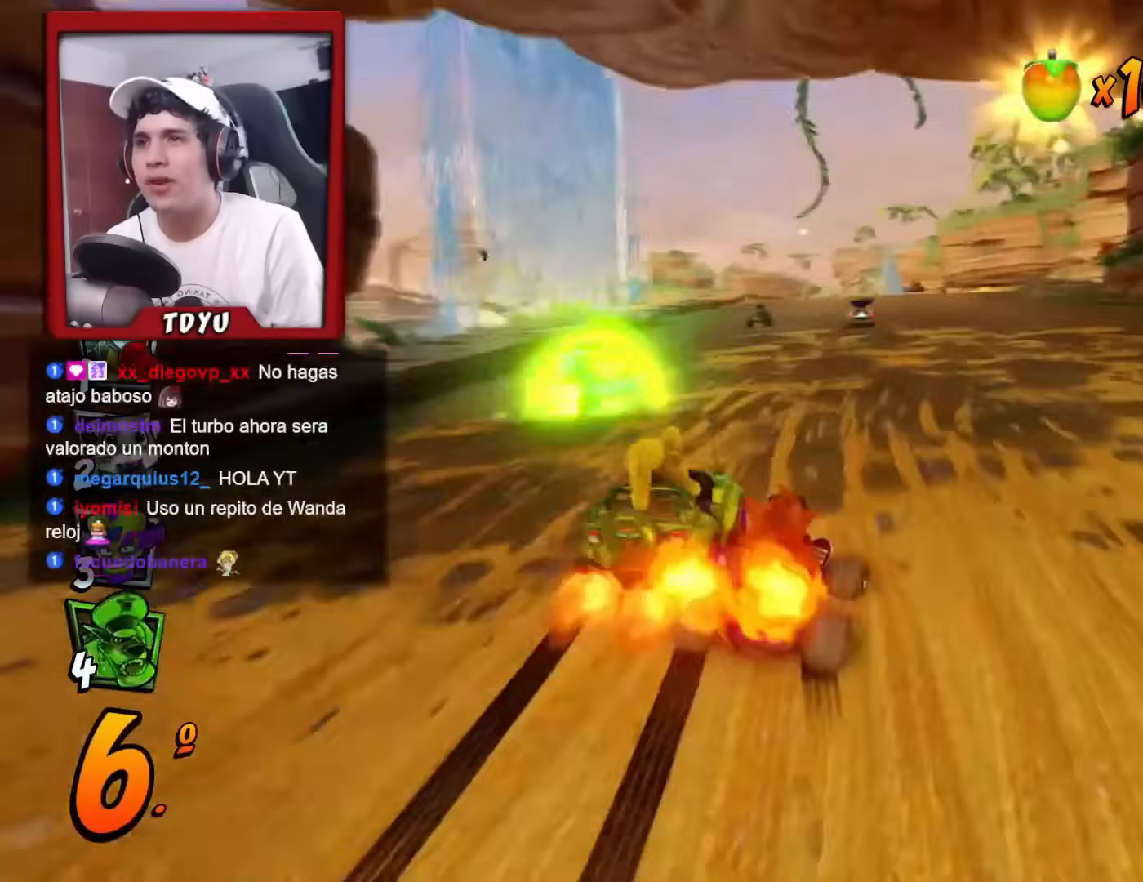
{"buttons": ["R1", "DPAD_LEFT"], "left_stick": "center", "events": [[16, "DPAD_UP", "up"], [217, "R2", "down"], [317, "R2", "up"]]}
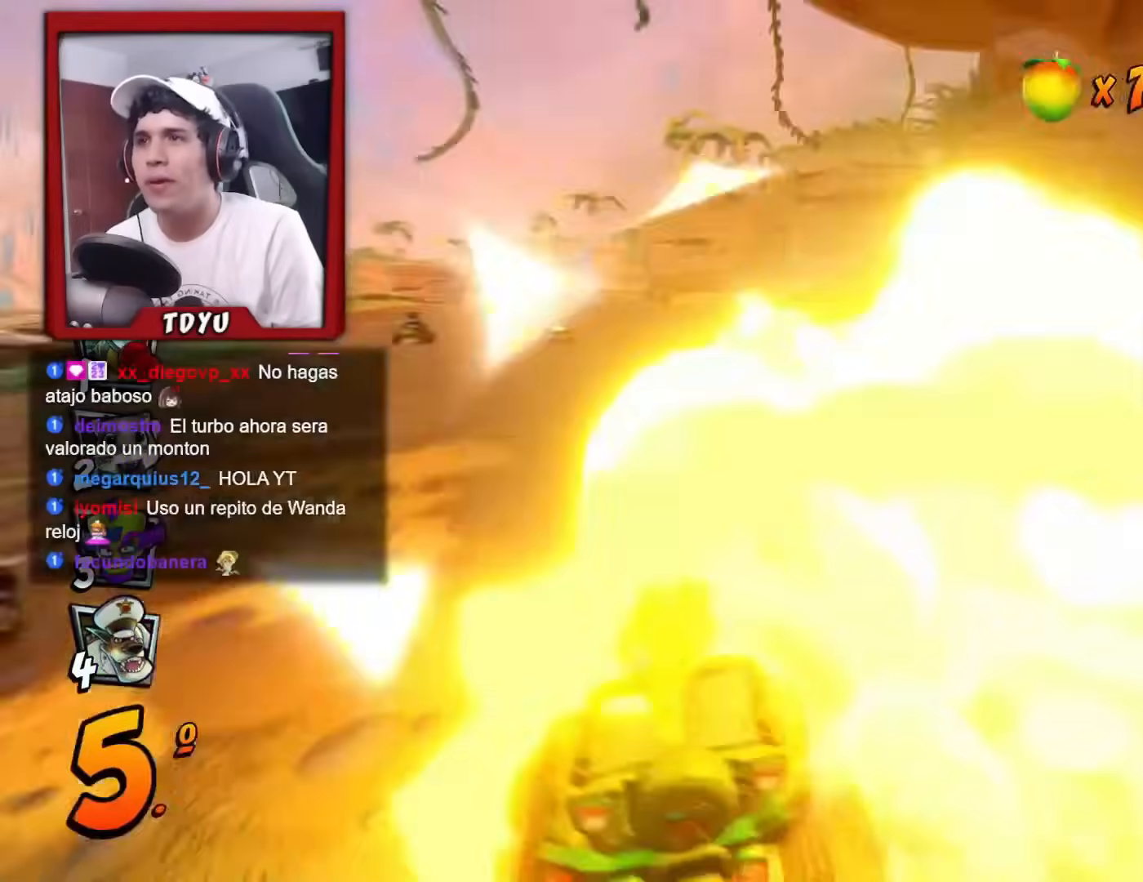
{"buttons": [], "left_stick": "center", "events": [[117, "L1", "down"], [267, "L1", "up"], [301, "R1", "up"], [317, "DPAD_LEFT", "up"]]}
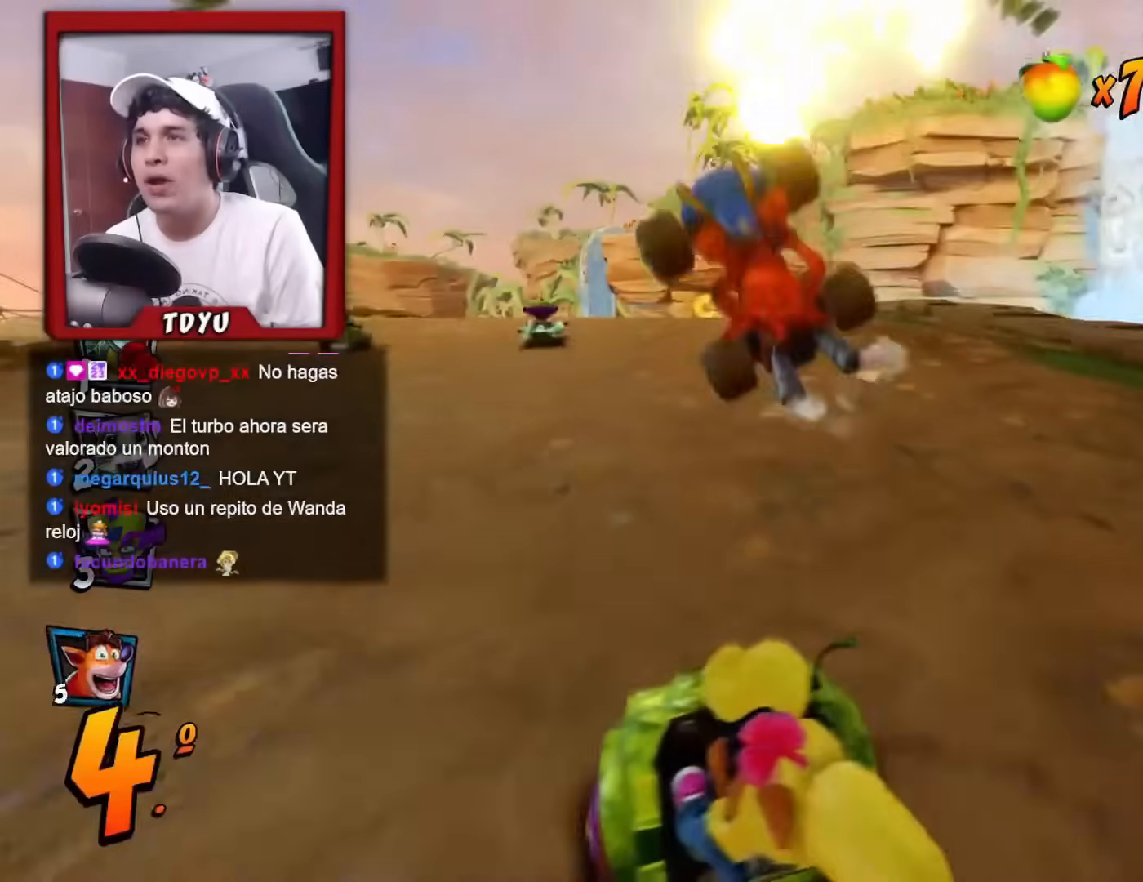
{"buttons": [], "left_stick": "center", "events": [[117, "DPAD_LEFT", "down"], [183, "DPAD_LEFT", "up"]]}
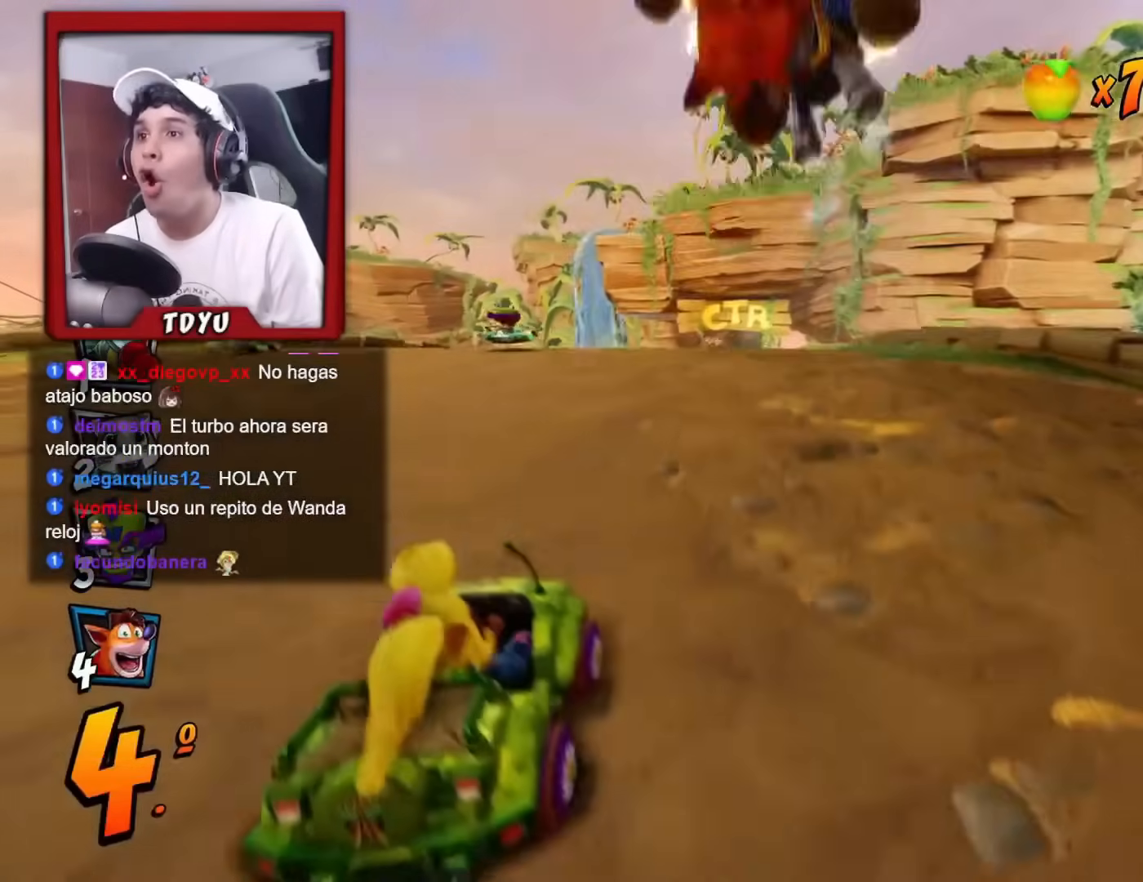
{"buttons": [], "left_stick": "center", "events": []}
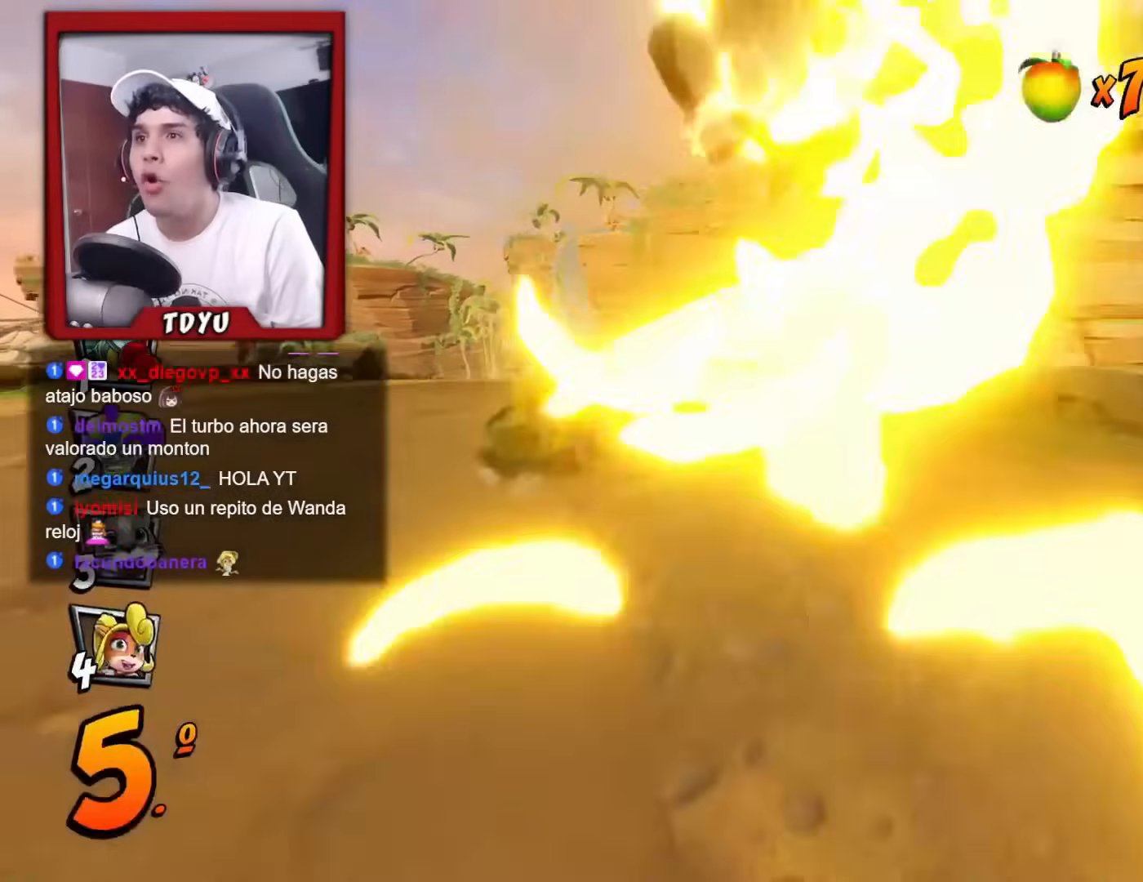
{"buttons": [], "left_stick": "center", "events": []}
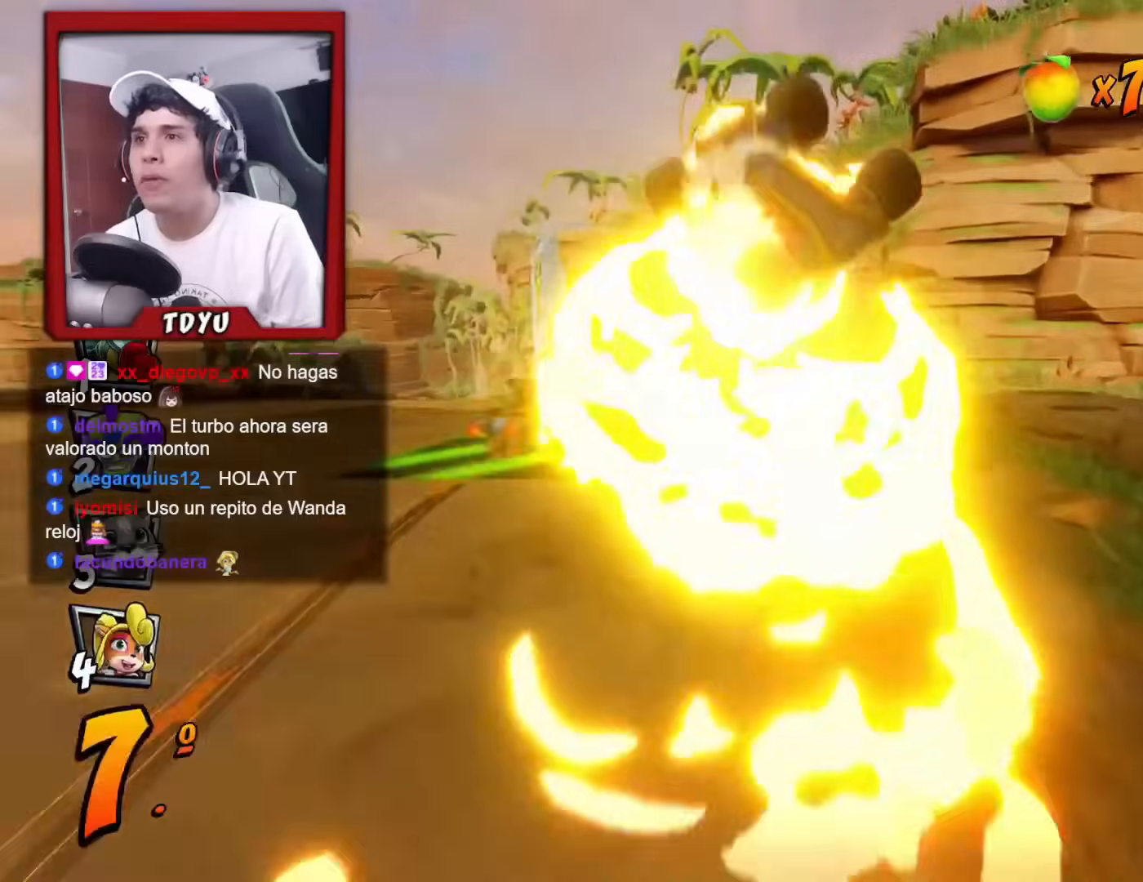
{"buttons": [], "left_stick": "center", "events": [[17, "DPAD_DOWN", "down"], [417, "DPAD_DOWN", "up"]]}
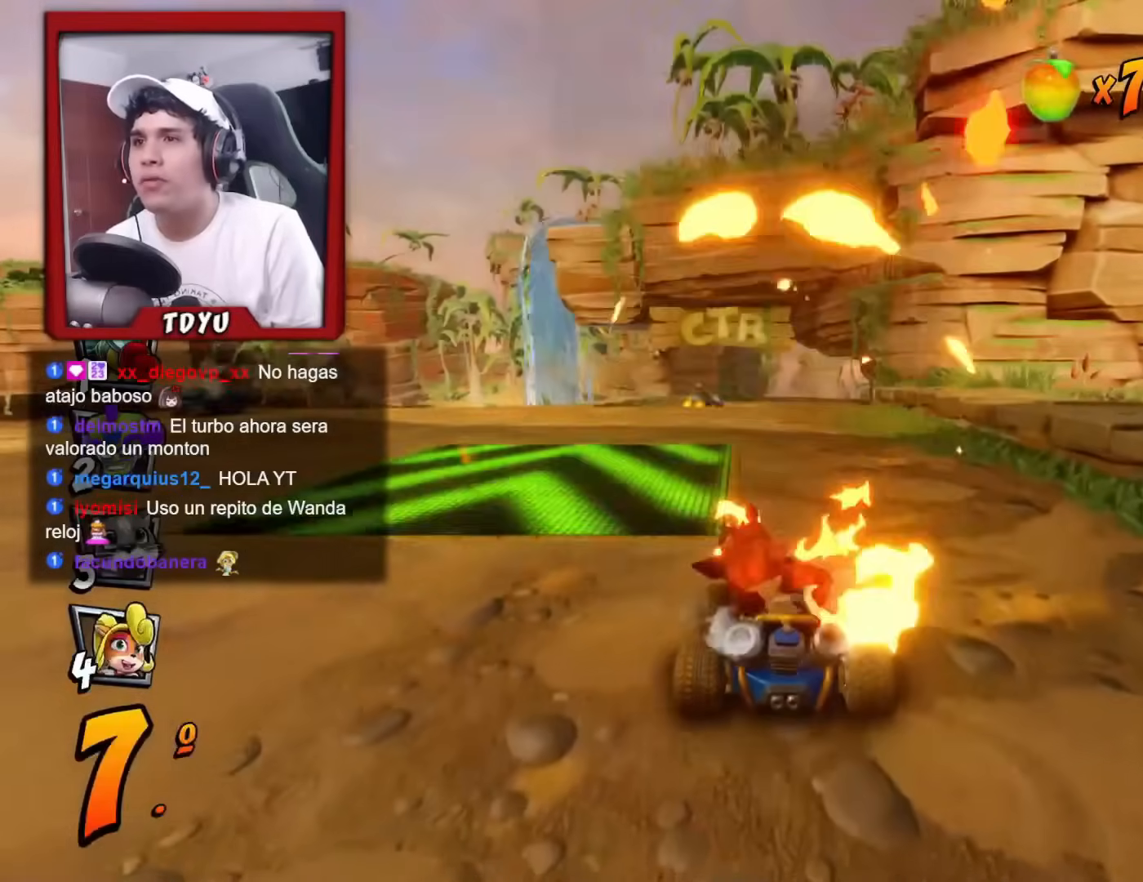
{"buttons": ["R2", "DPAD_DOWN", "DPAD_LEFT"], "left_stick": "center", "events": [[50, "R2", "down"], [417, "DPAD_DOWN", "down"], [450, "DPAD_LEFT", "down"]]}
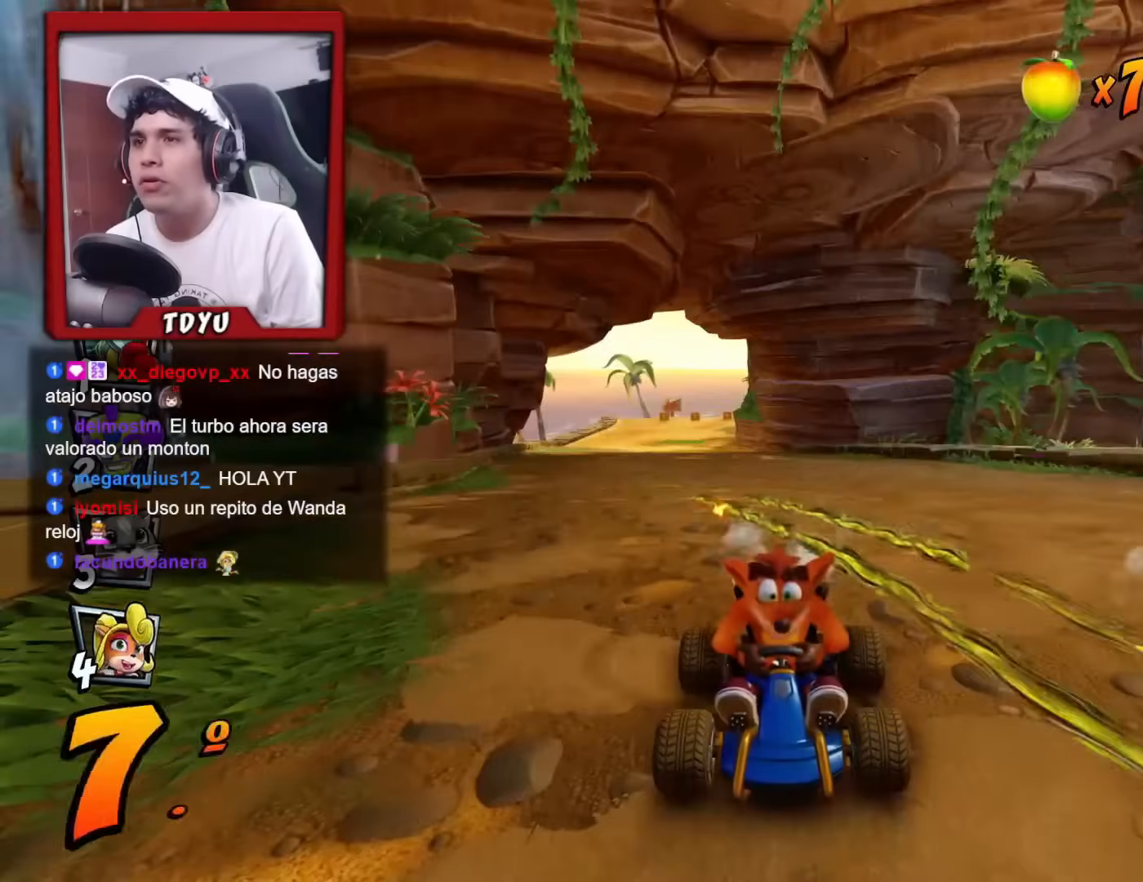
{"buttons": ["R2", "DPAD_DOWN", "DPAD_RIGHT"], "left_stick": "center", "events": [[184, "DPAD_LEFT", "up"], [434, "DPAD_RIGHT", "down"]]}
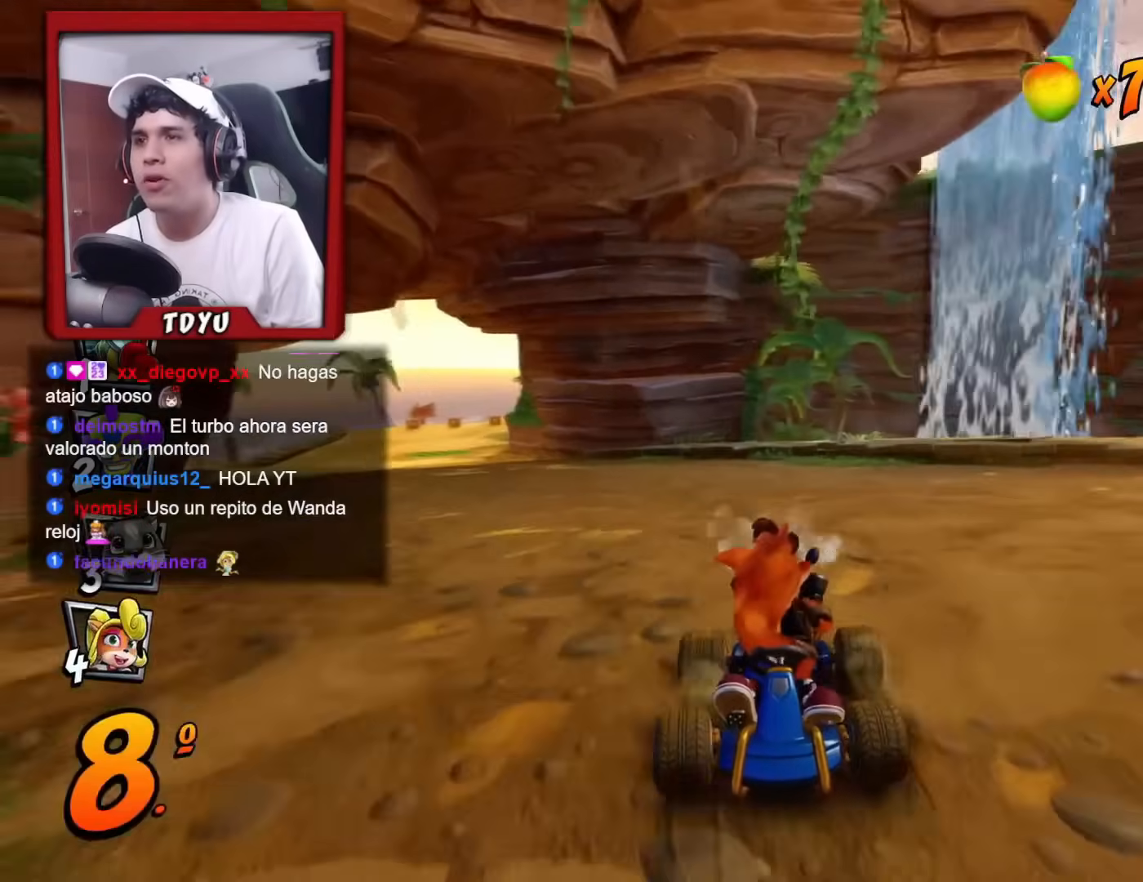
{"buttons": ["R2", "DPAD_DOWN", "DPAD_RIGHT"], "left_stick": "center", "events": [[167, "DPAD_RIGHT", "up"], [384, "DPAD_RIGHT", "down"]]}
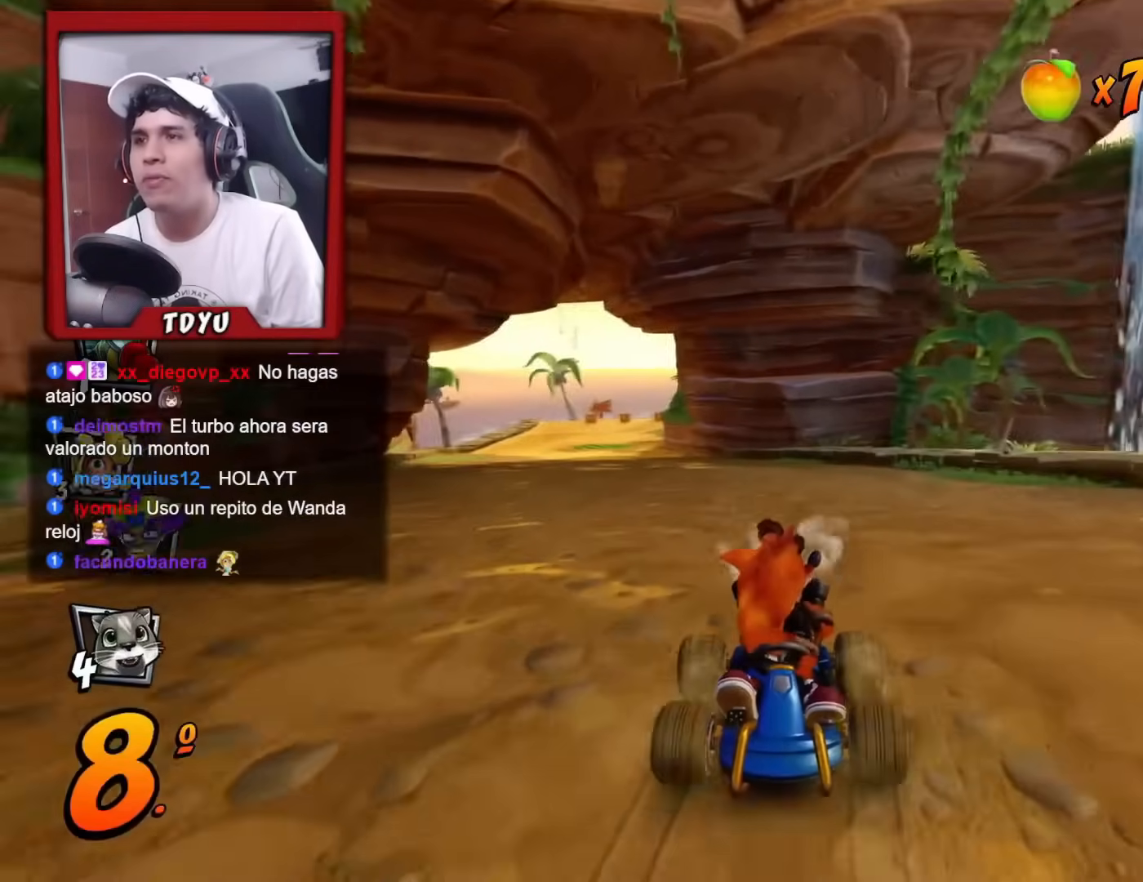
{"buttons": ["R2", "DPAD_DOWN", "DPAD_RIGHT"], "left_stick": "center", "events": [[50, "R1", "down"], [83, "DPAD_RIGHT", "up"], [250, "R1", "up"], [450, "DPAD_RIGHT", "down"]]}
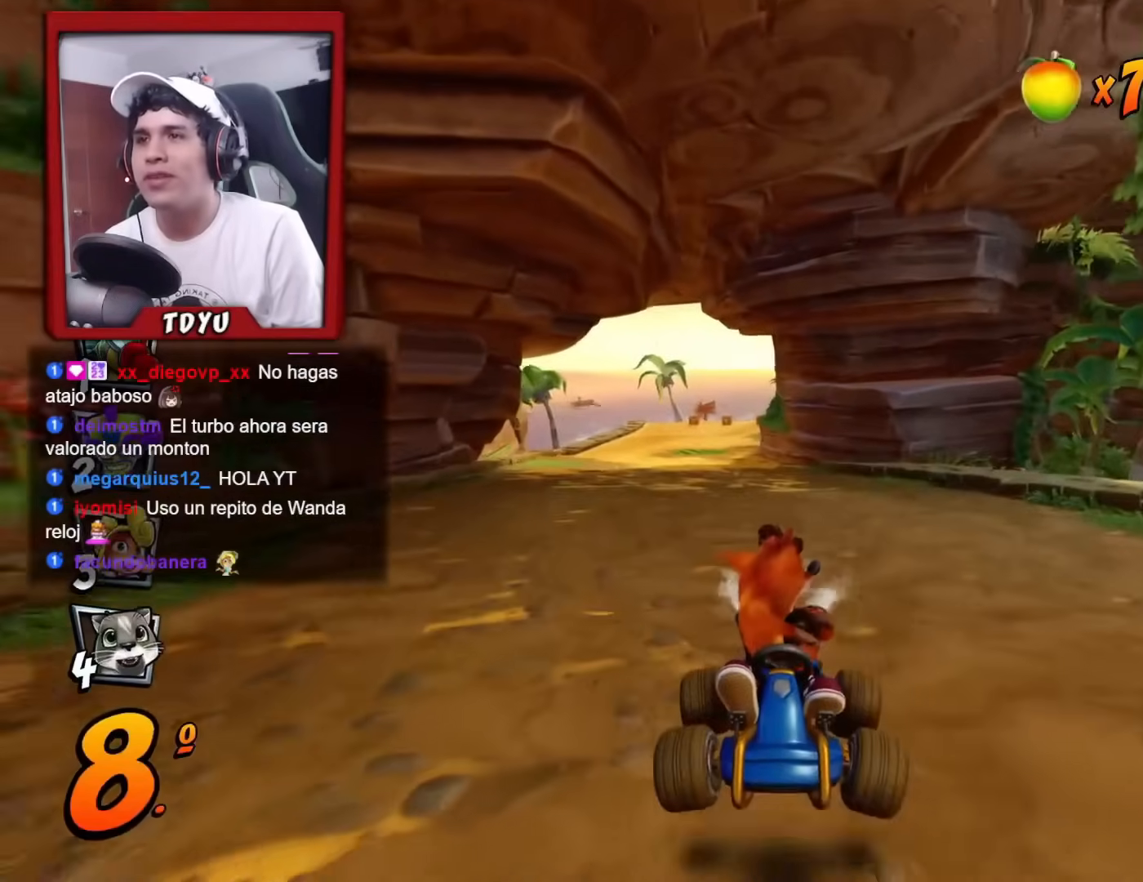
{"buttons": ["R2", "DPAD_DOWN"], "left_stick": "center", "events": [[84, "DPAD_RIGHT", "up"], [117, "R1", "down"], [267, "R1", "up"]]}
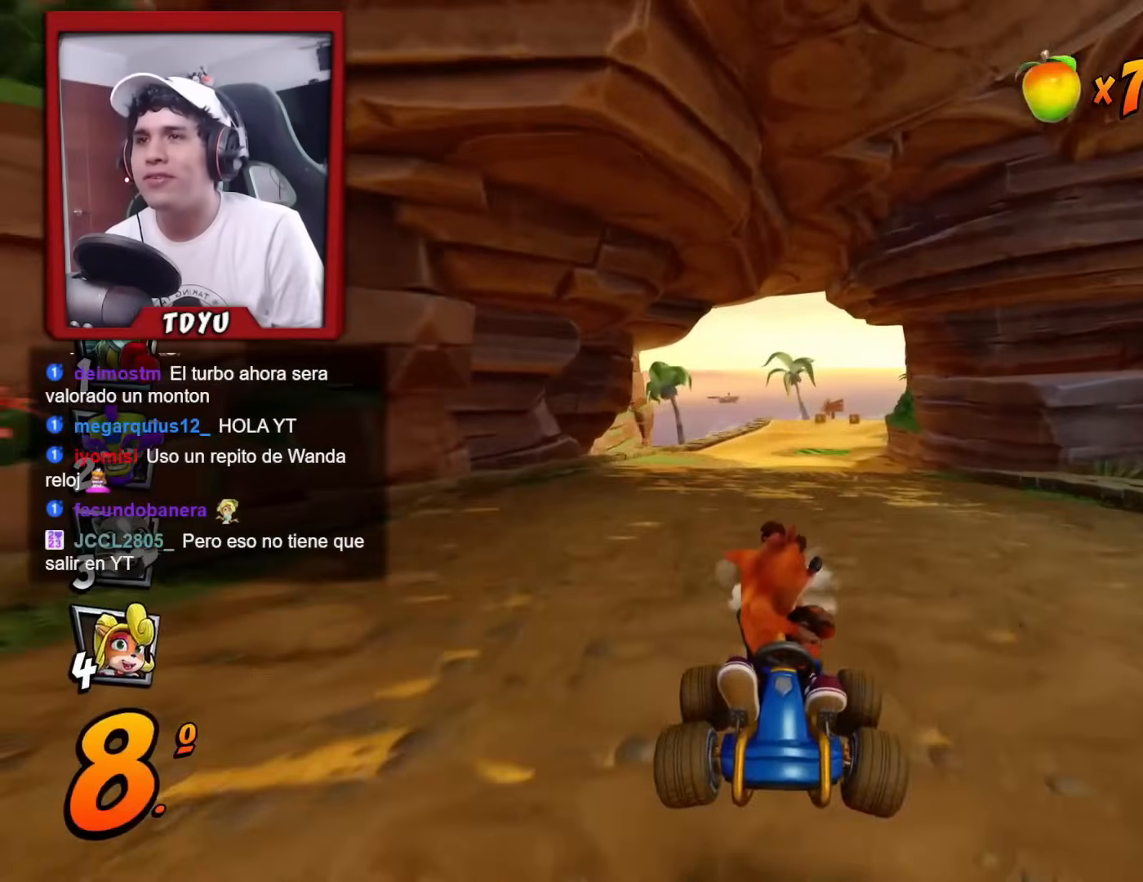
{"buttons": ["L2", "R2", "DPAD_DOWN"], "left_stick": "center", "events": [[216, "L2", "down"]]}
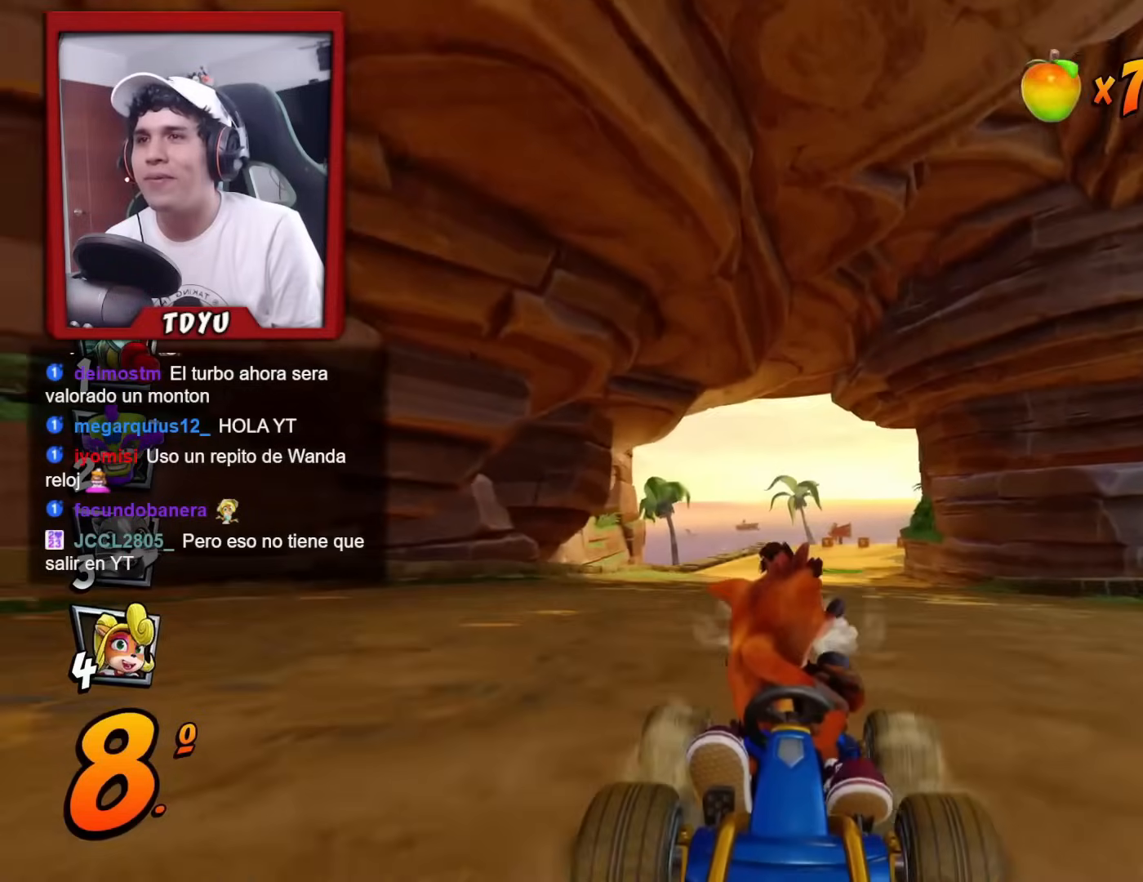
{"buttons": ["R2", "DPAD_DOWN", "DPAD_LEFT"], "left_stick": "center", "events": [[67, "L2", "up"], [284, "L2", "down"], [417, "L2", "up"], [467, "DPAD_LEFT", "down"]]}
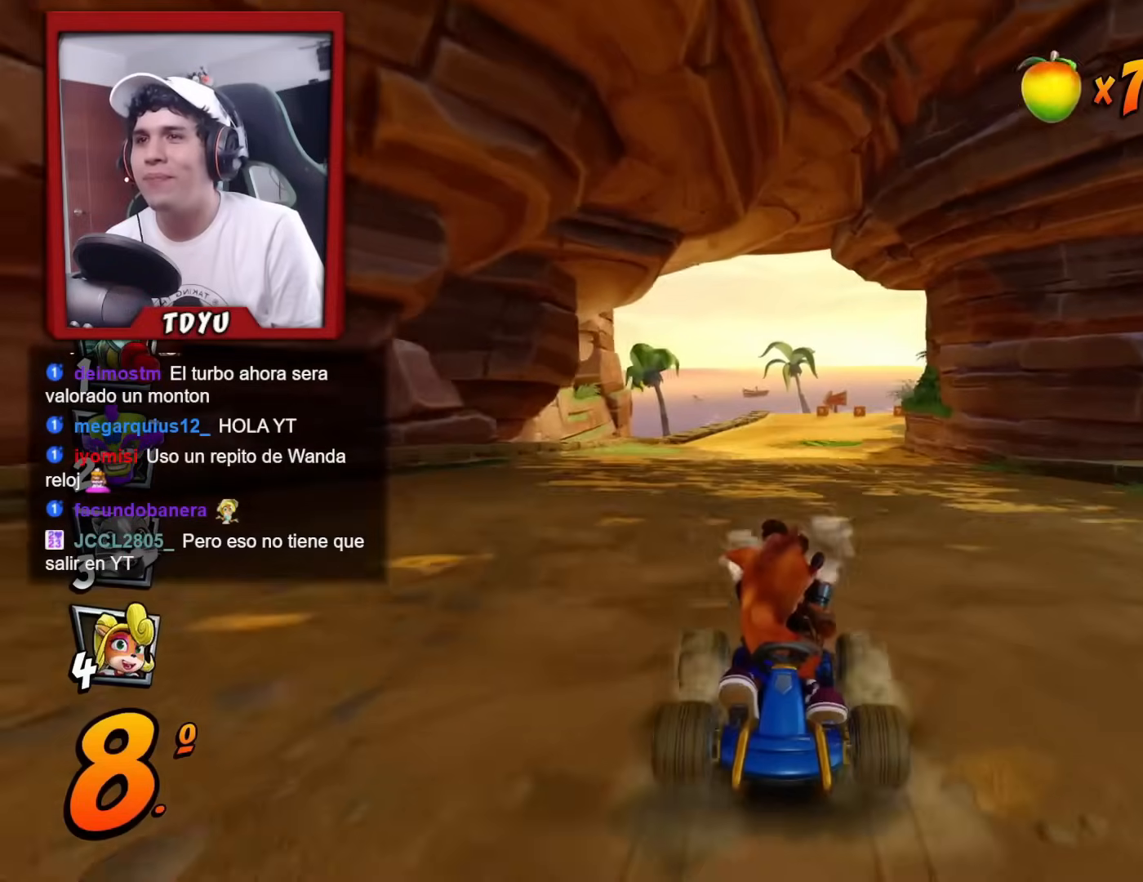
{"buttons": ["R2", "DPAD_DOWN"], "left_stick": "center", "events": [[100, "DPAD_LEFT", "up"], [133, "R1", "down"], [317, "R1", "up"]]}